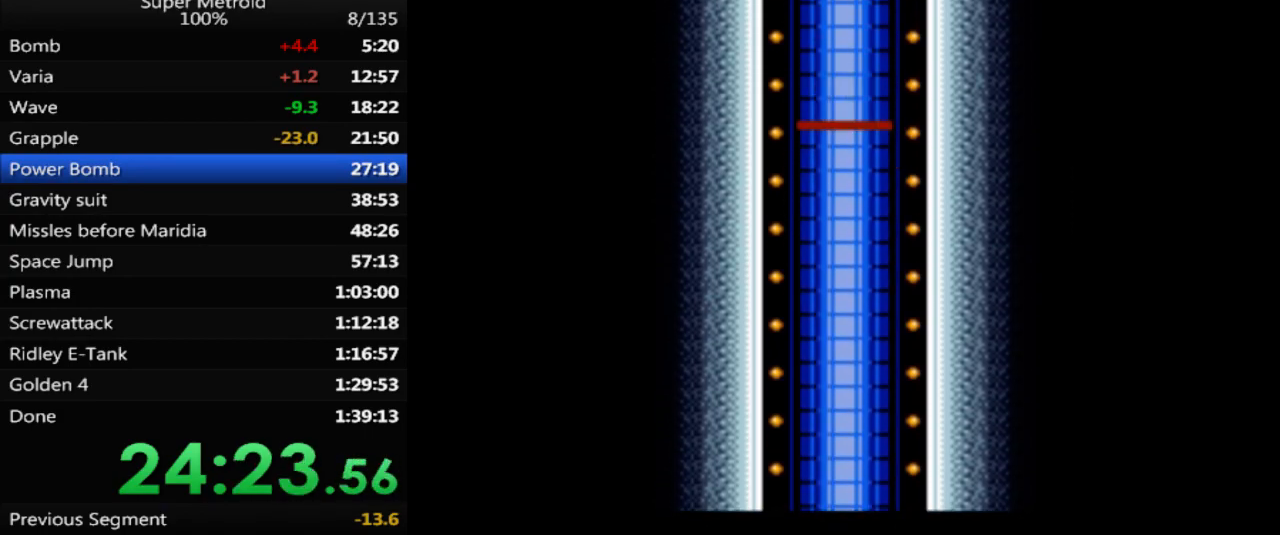
Gameplay with a controller (Nintendo layout); each line is a JSON object with the inputs held at the frame after it. "events" lists button and stick changes between this image and that frame as [ms after this image, input, new state], when the widget could be followed in between. Not read: L3 R3 SELECT.
{"buttons": ["B", "DPAD_LEFT"], "events": [[250, "B", "down"], [483, "DPAD_LEFT", "down"]]}
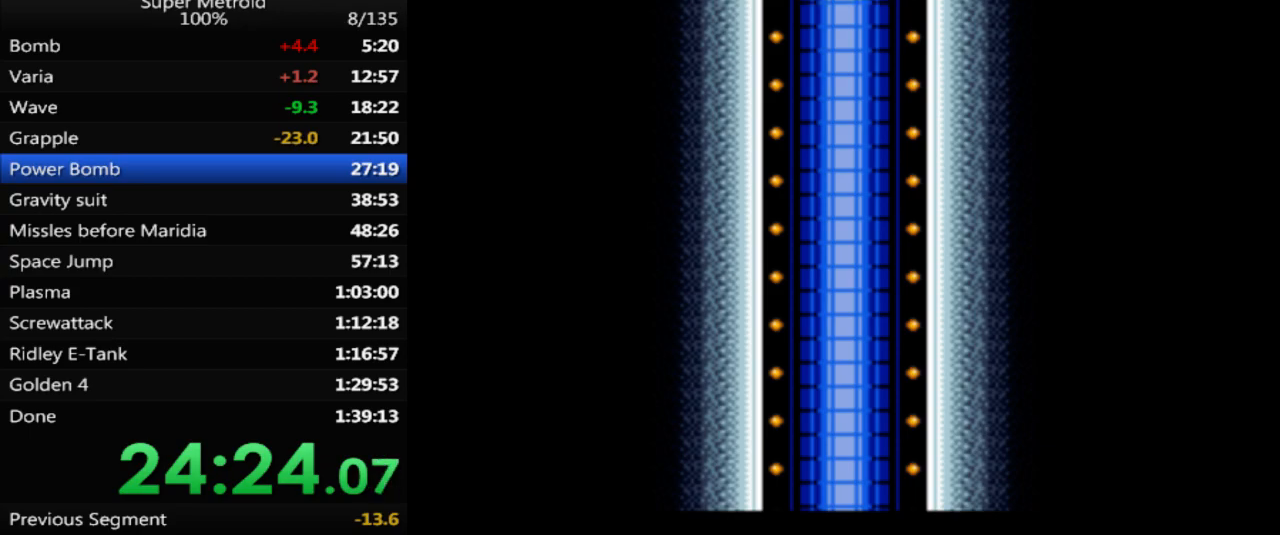
{"buttons": ["B", "DPAD_LEFT"], "events": []}
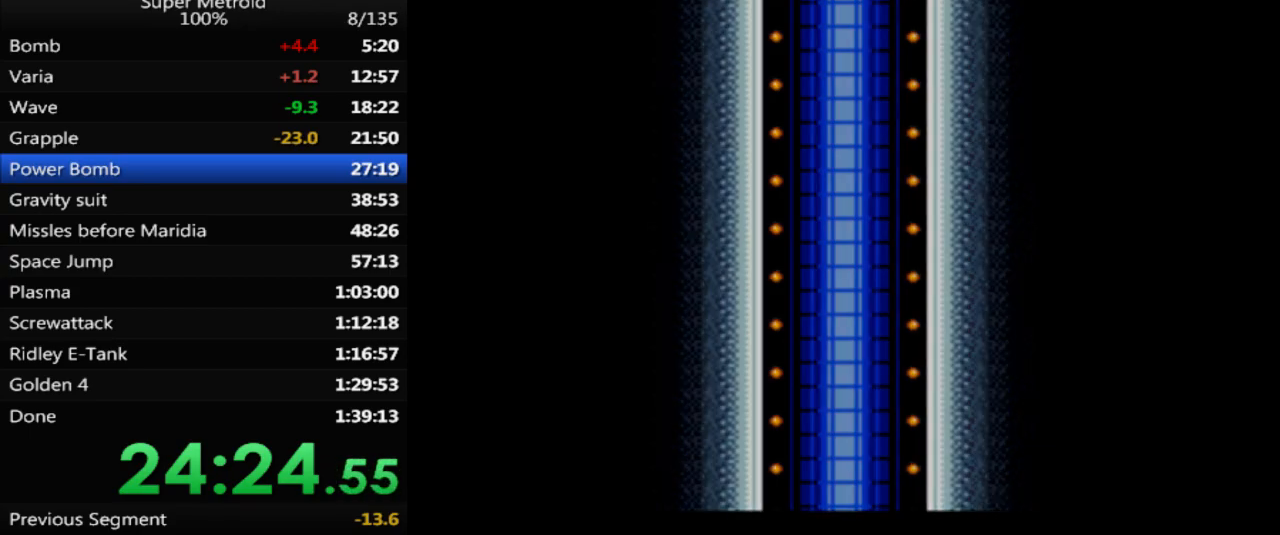
{"buttons": ["B", "DPAD_LEFT"], "events": []}
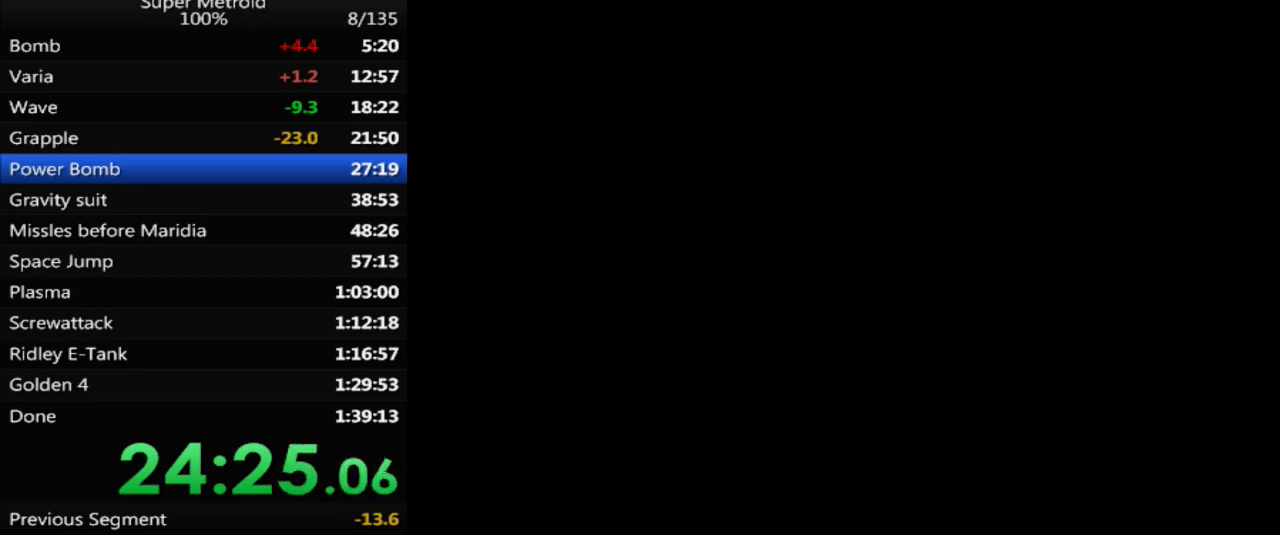
{"buttons": ["B", "DPAD_LEFT"], "events": []}
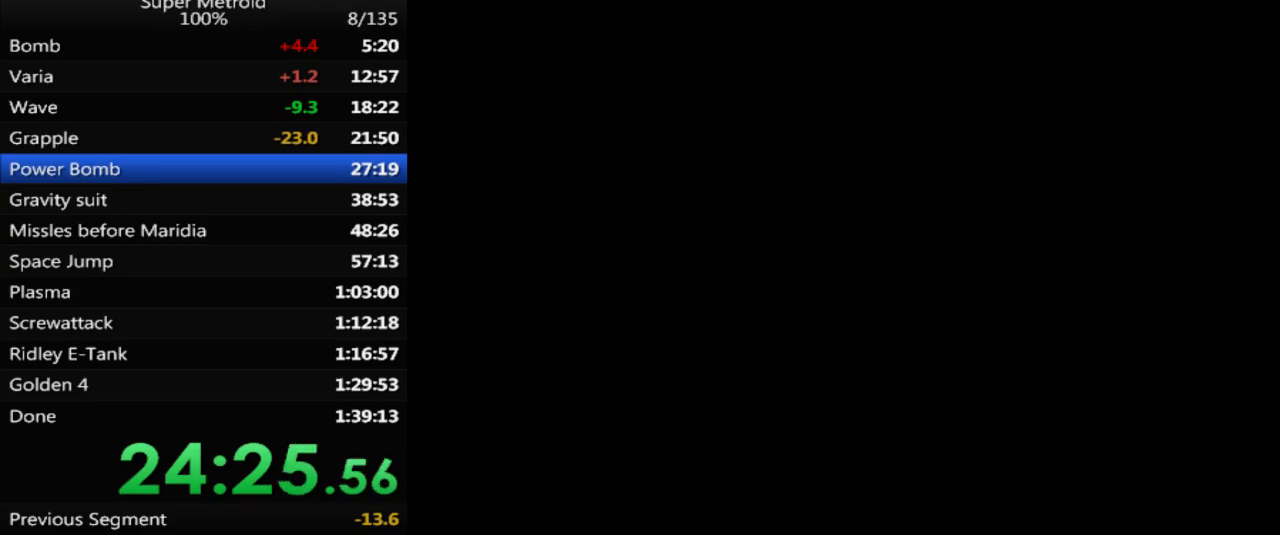
{"buttons": ["B", "DPAD_LEFT"], "events": []}
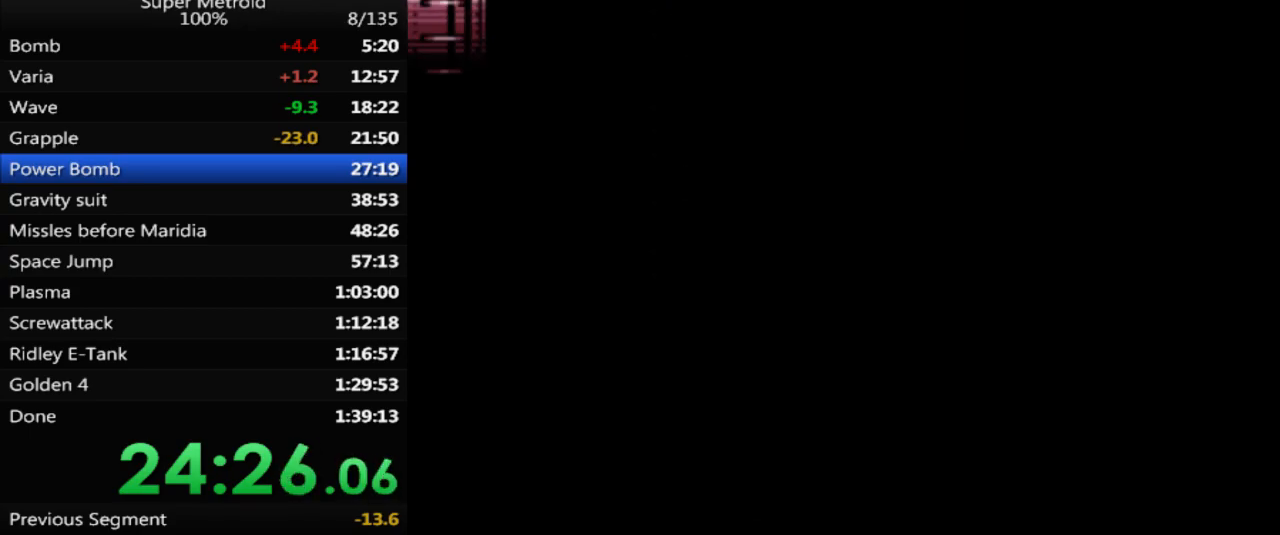
{"buttons": ["B", "DPAD_LEFT"], "events": []}
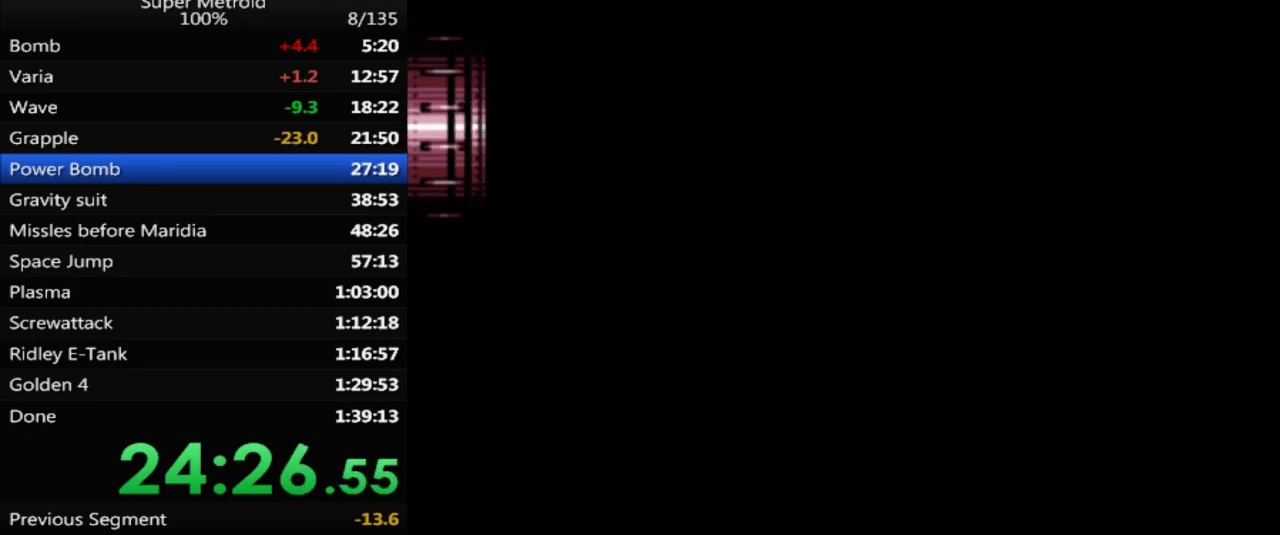
{"buttons": ["B", "DPAD_LEFT"], "events": []}
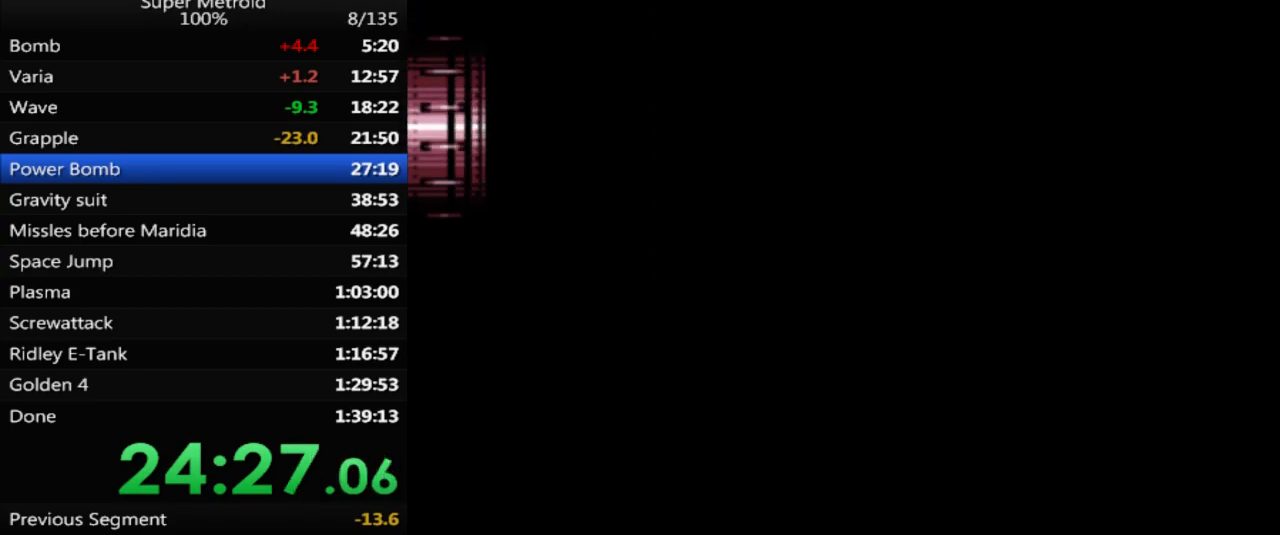
{"buttons": ["B", "DPAD_LEFT"], "events": []}
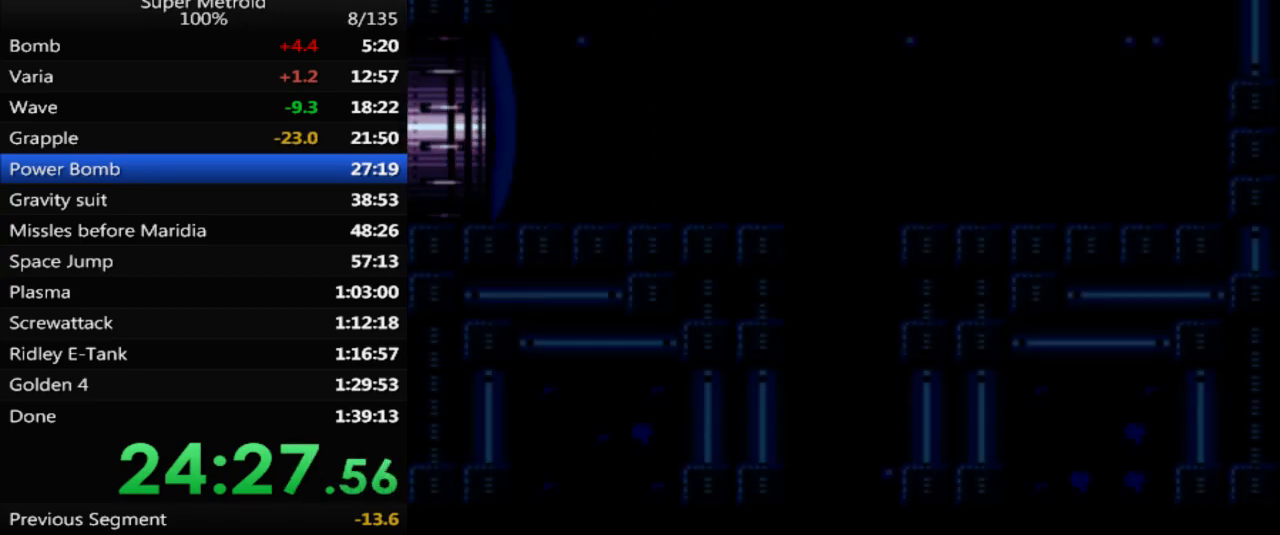
{"buttons": ["B", "DPAD_LEFT"], "events": []}
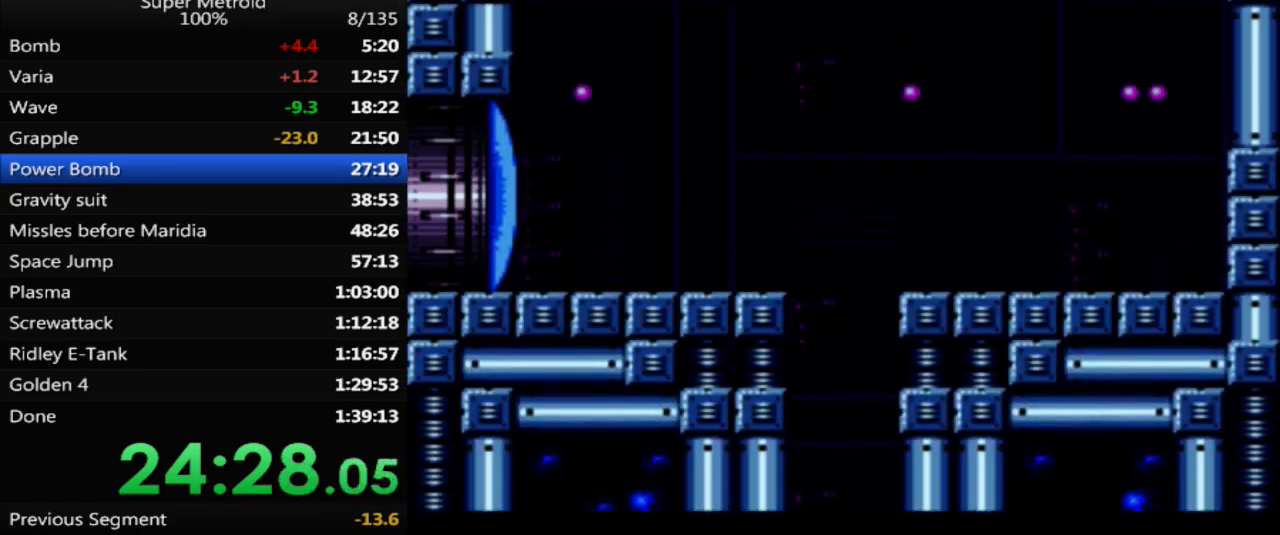
{"buttons": ["B", "DPAD_LEFT"], "events": []}
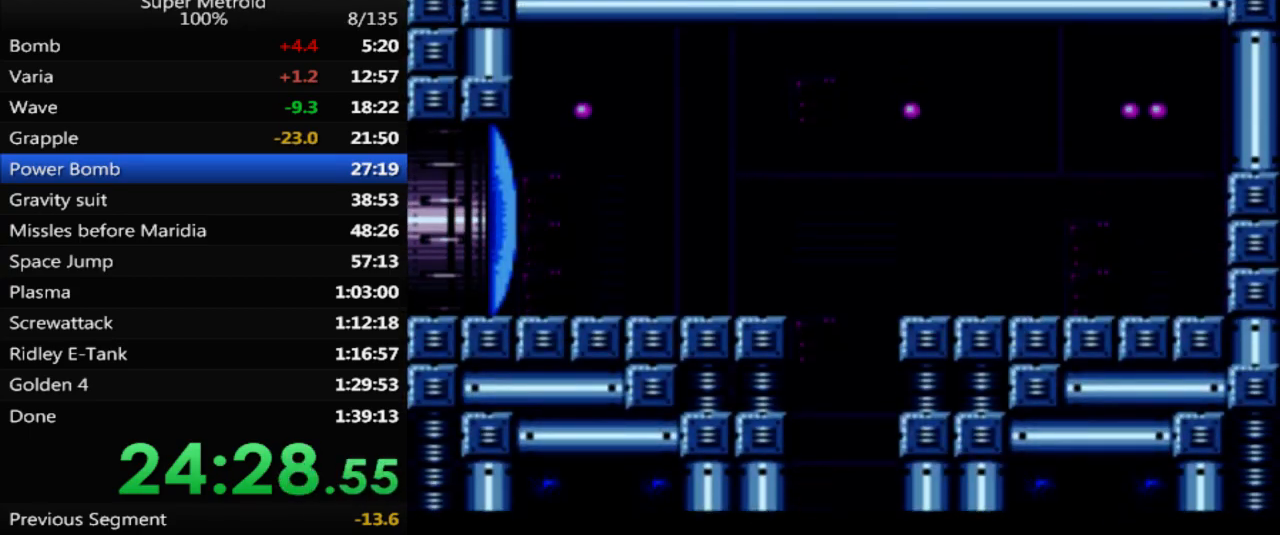
{"buttons": ["B", "DPAD_LEFT"], "events": []}
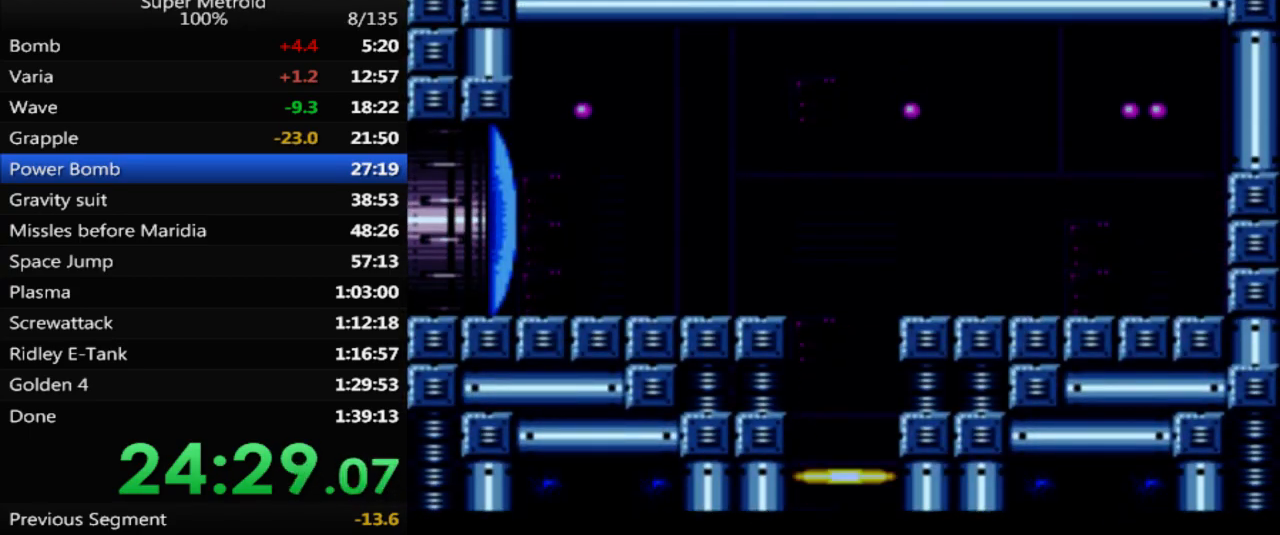
{"buttons": ["B", "DPAD_LEFT"], "events": []}
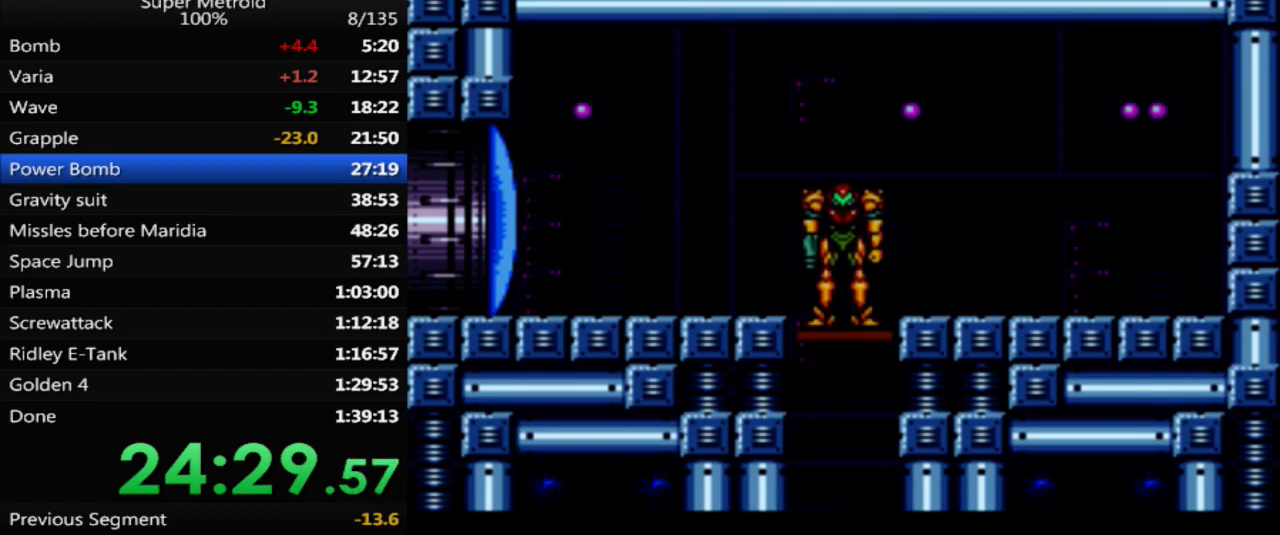
{"buttons": ["B"], "events": [[300, "X", "down"], [433, "DPAD_LEFT", "up"], [450, "X", "up"]]}
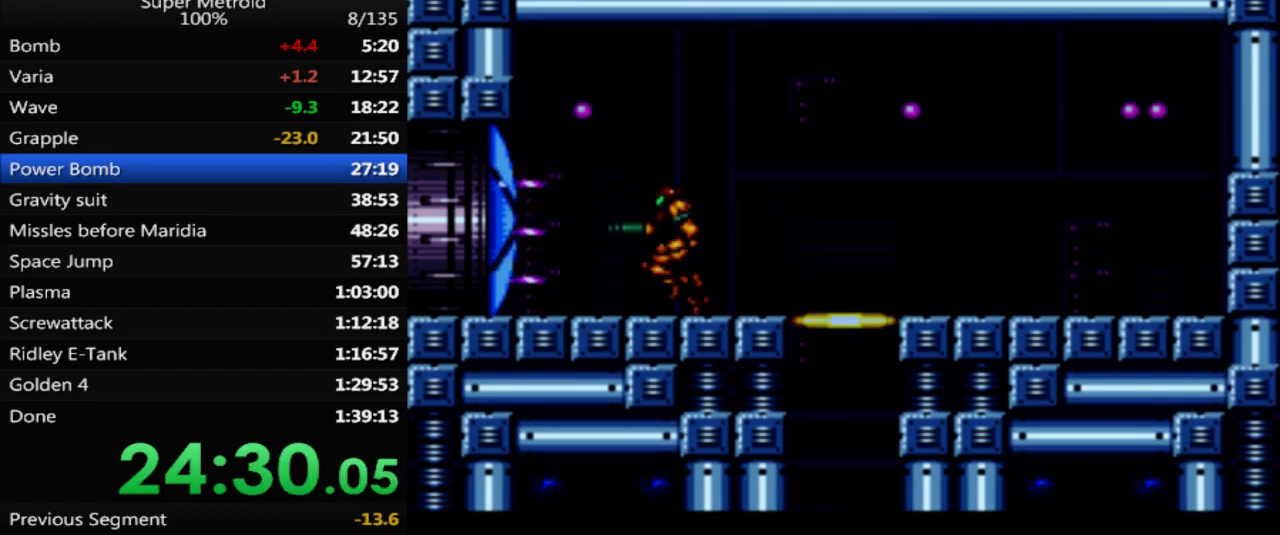
{"buttons": ["B", "X", "DPAD_LEFT"], "events": [[33, "DPAD_LEFT", "down"], [383, "X", "down"]]}
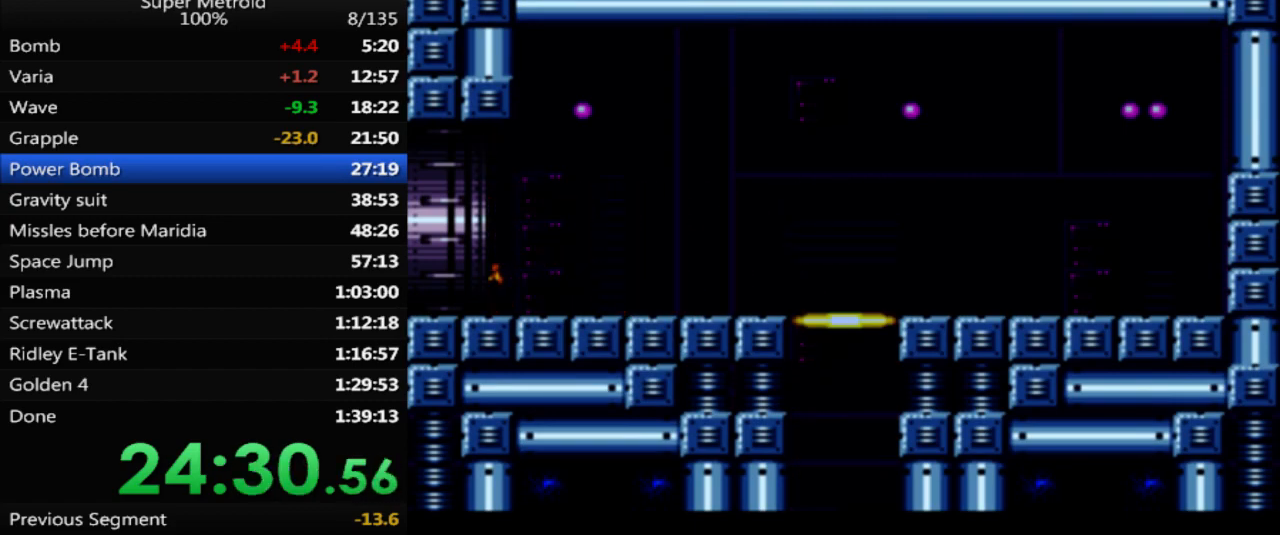
{"buttons": ["DPAD_LEFT"], "events": [[17, "X", "up"], [333, "B", "up"]]}
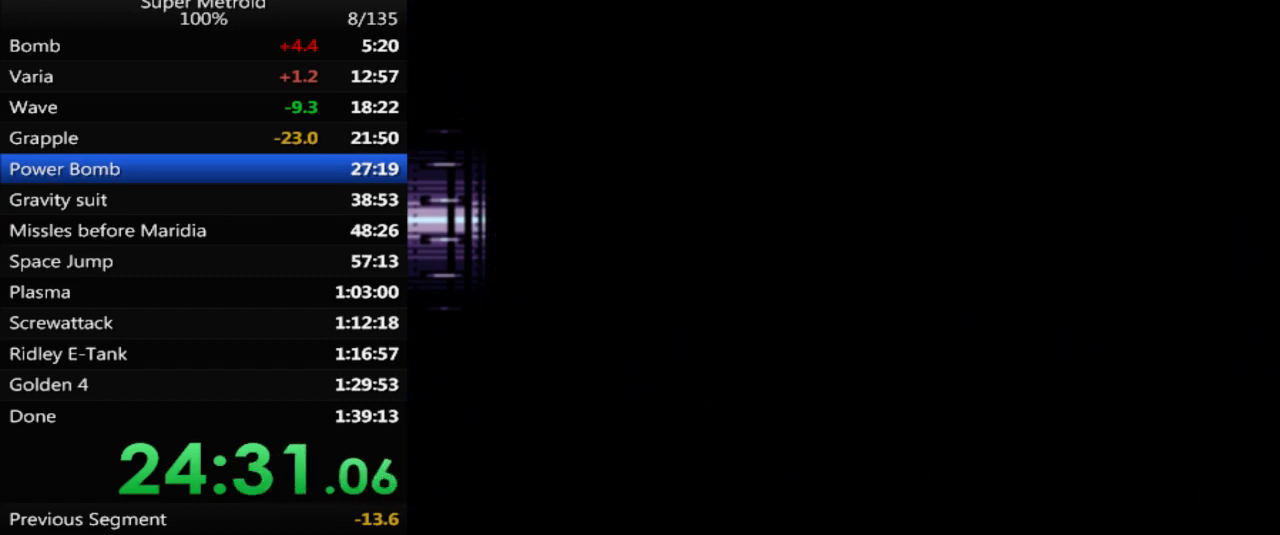
{"buttons": ["DPAD_LEFT"], "events": []}
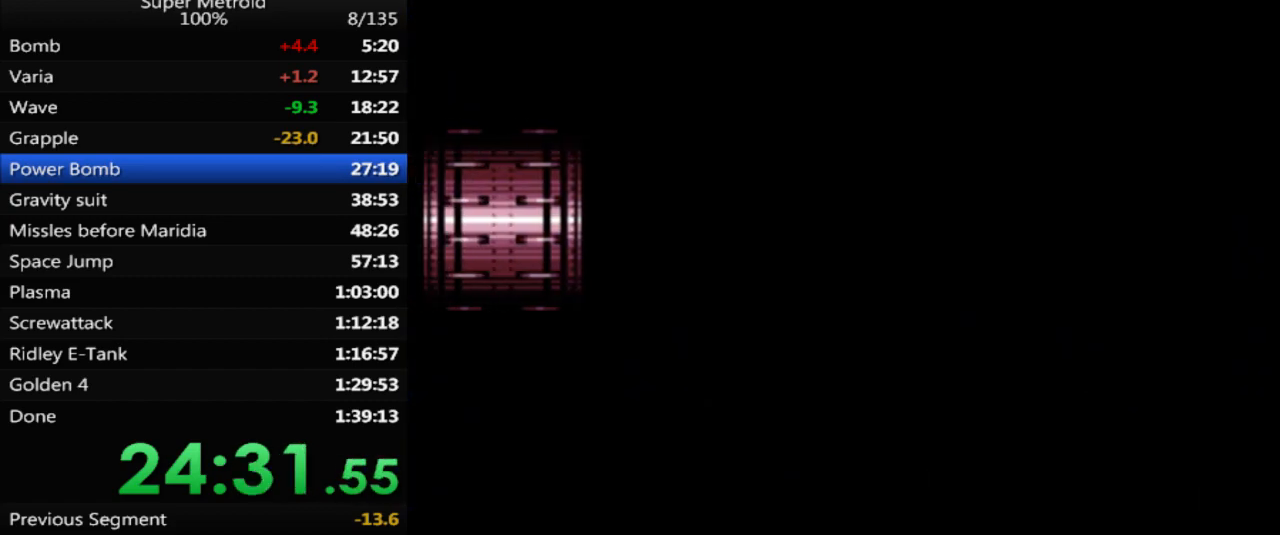
{"buttons": ["DPAD_LEFT"], "events": []}
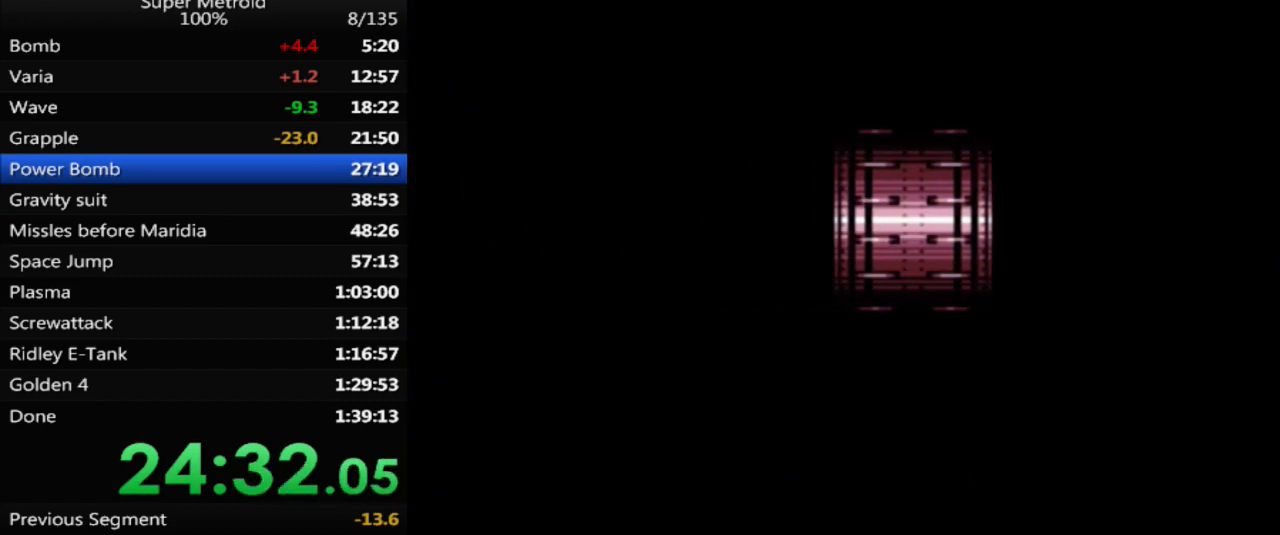
{"buttons": ["DPAD_LEFT"], "events": []}
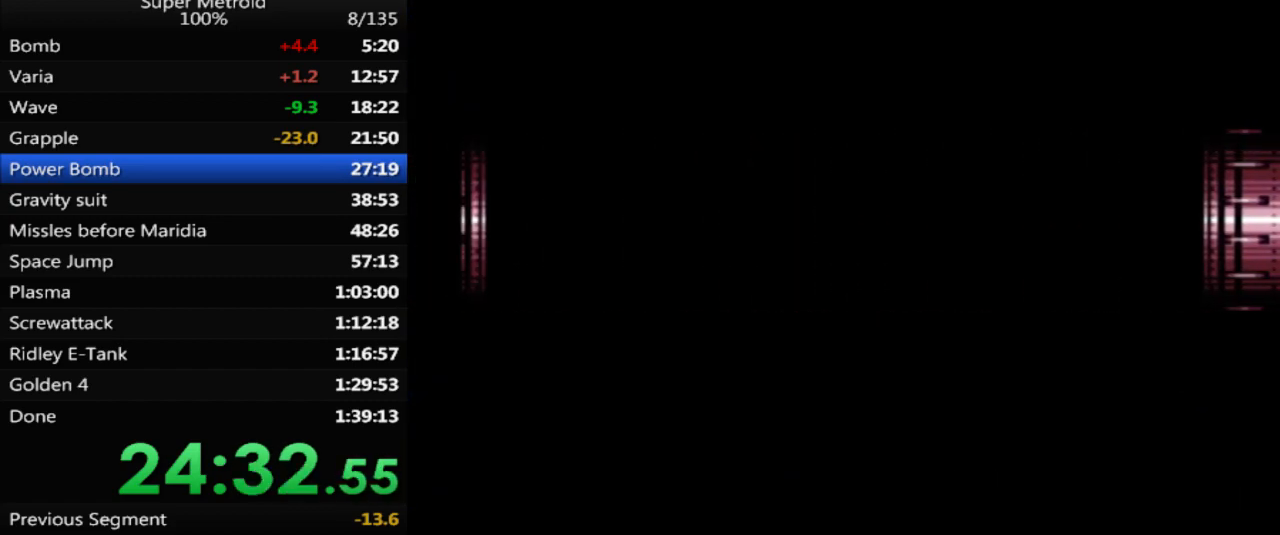
{"buttons": ["DPAD_LEFT"], "events": []}
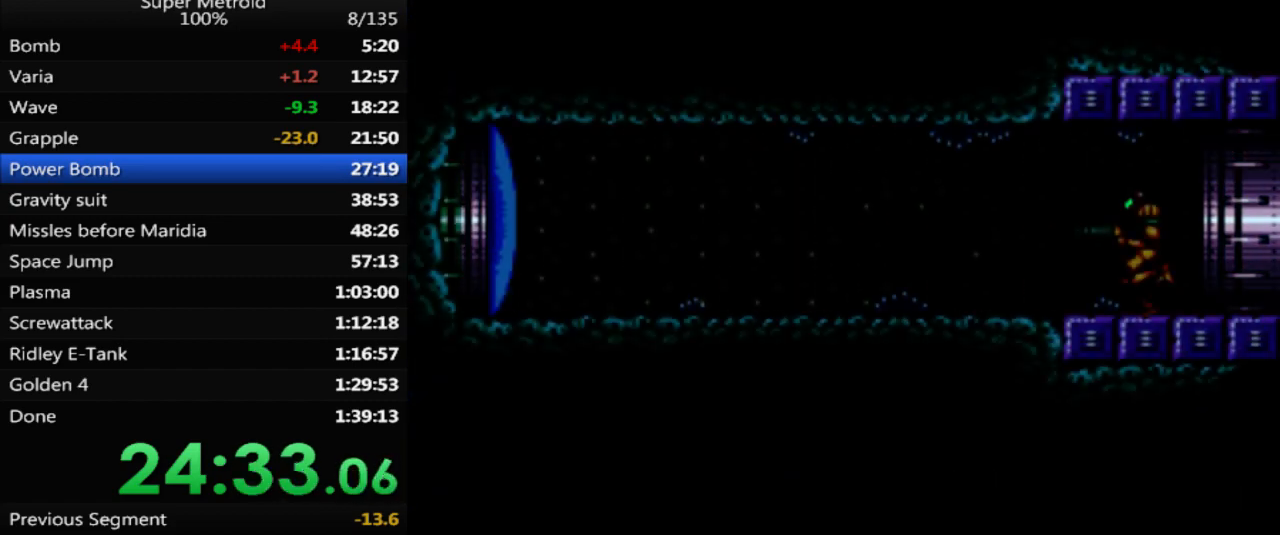
{"buttons": ["DPAD_LEFT"], "events": [[233, "X", "down"], [333, "X", "up"]]}
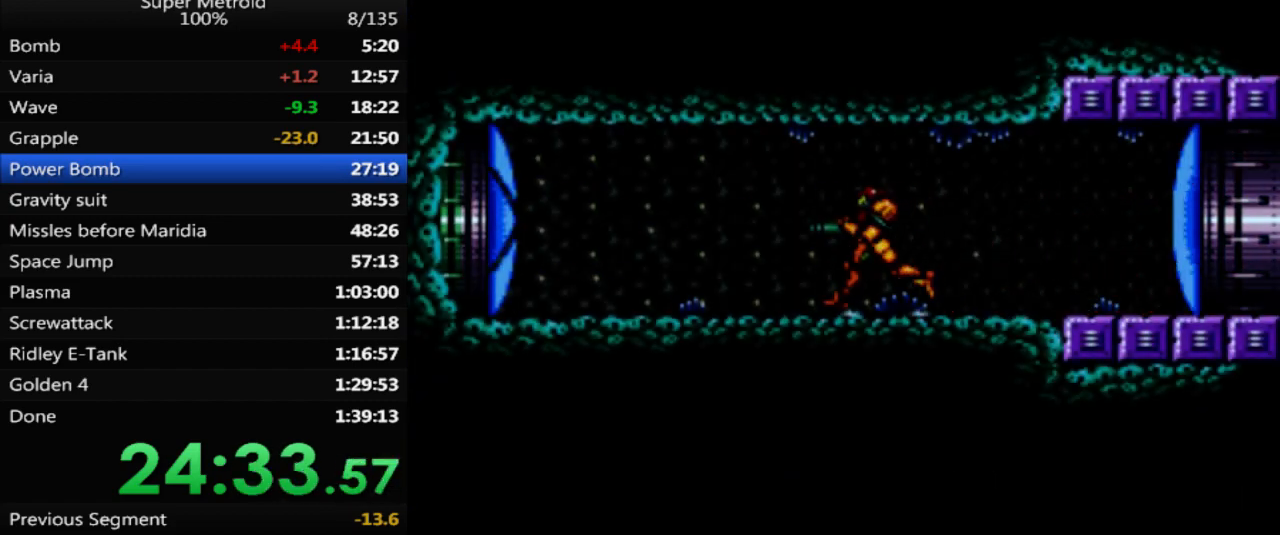
{"buttons": ["B", "DPAD_LEFT"], "events": [[17, "B", "down"]]}
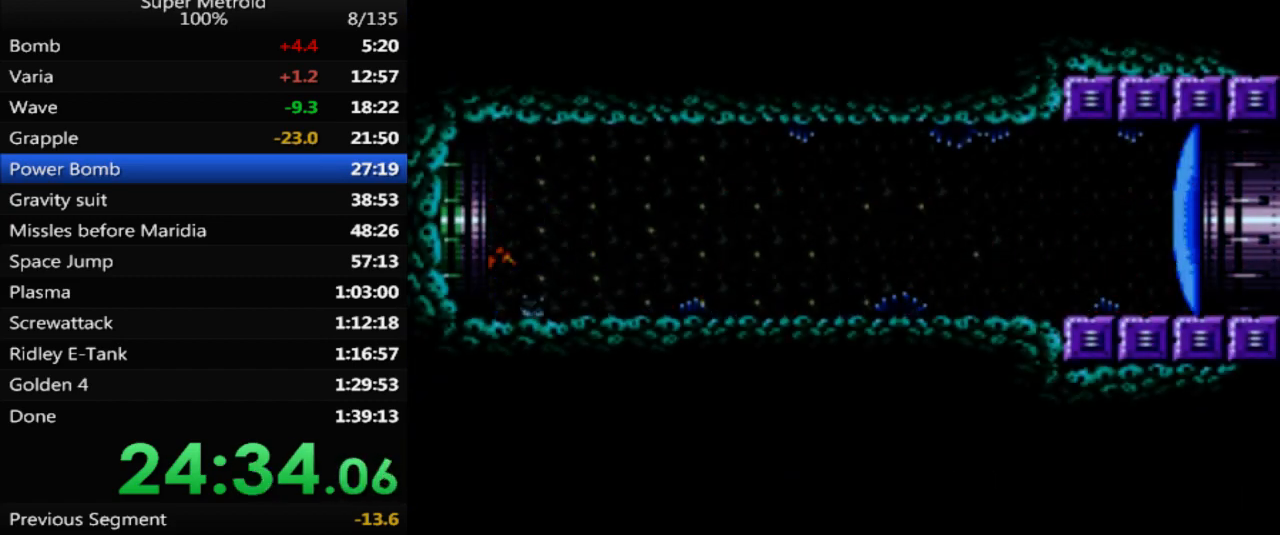
{"buttons": ["B", "DPAD_LEFT"], "events": []}
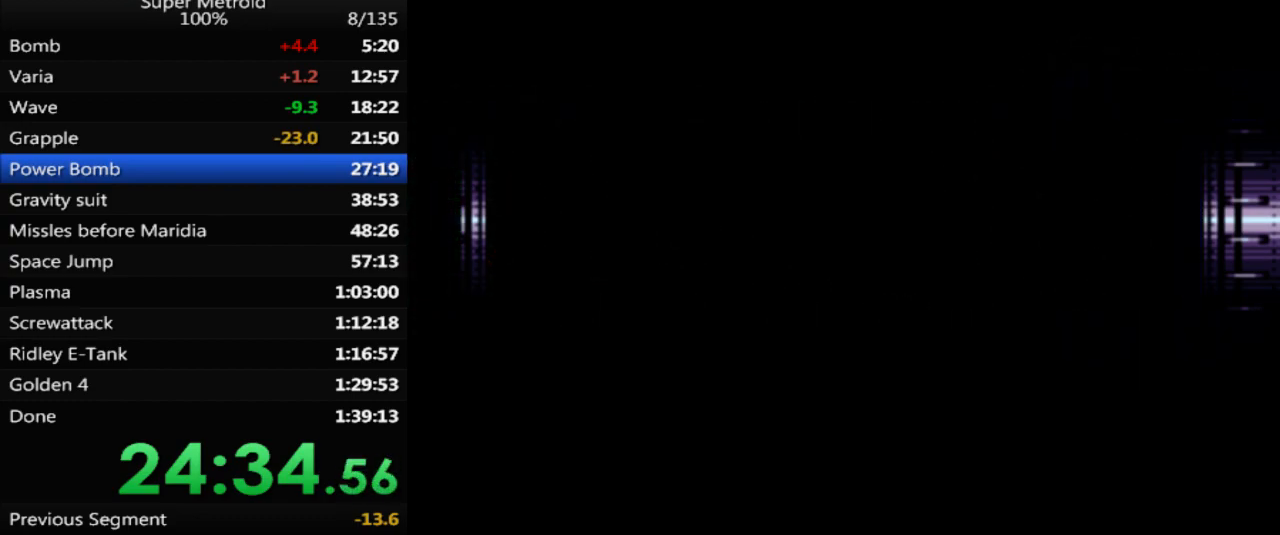
{"buttons": ["B", "DPAD_LEFT"], "events": []}
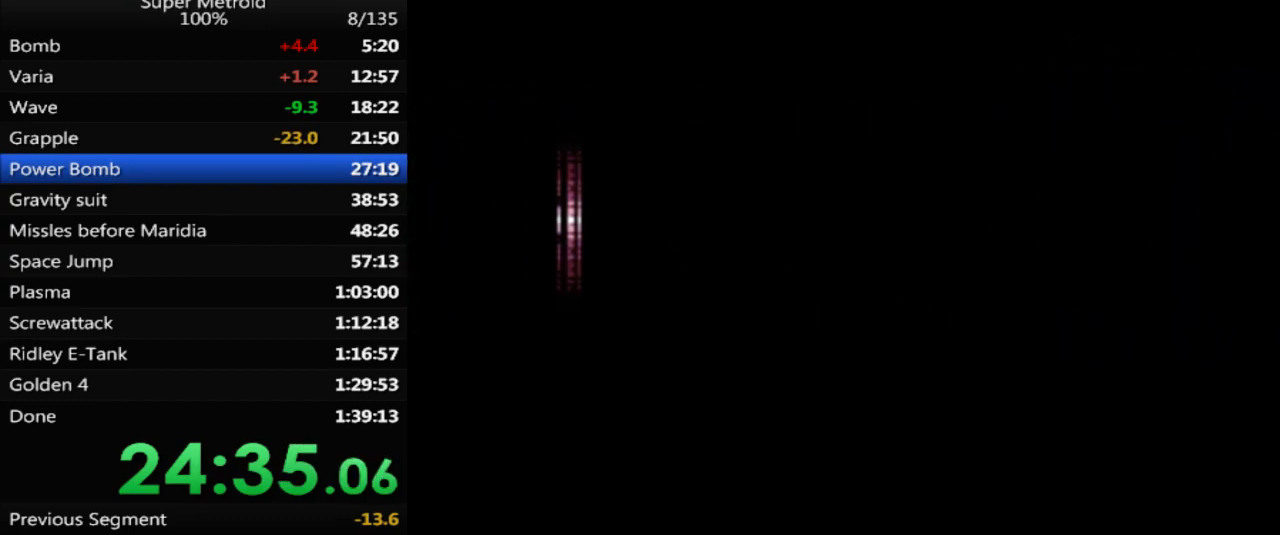
{"buttons": ["B", "DPAD_LEFT"], "events": []}
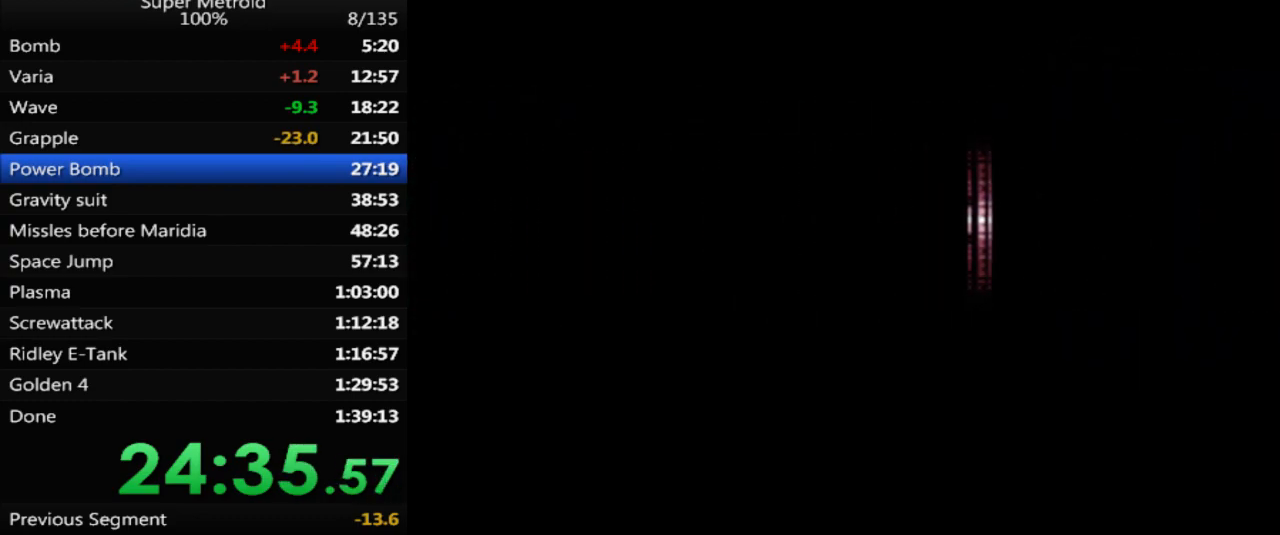
{"buttons": ["B", "DPAD_LEFT"], "events": []}
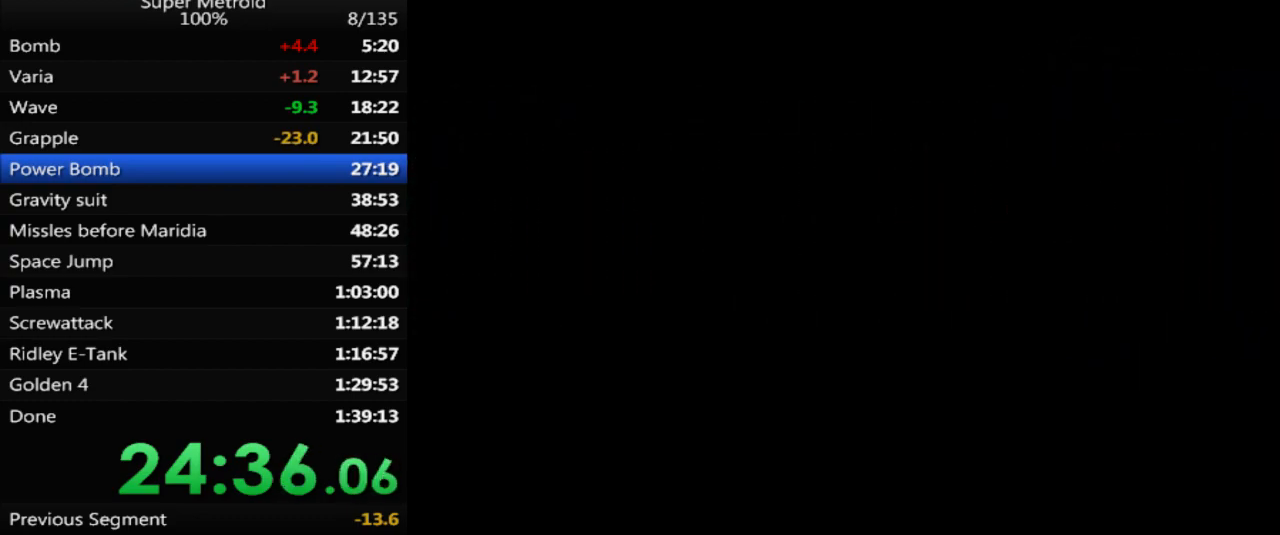
{"buttons": ["B", "DPAD_LEFT"], "events": []}
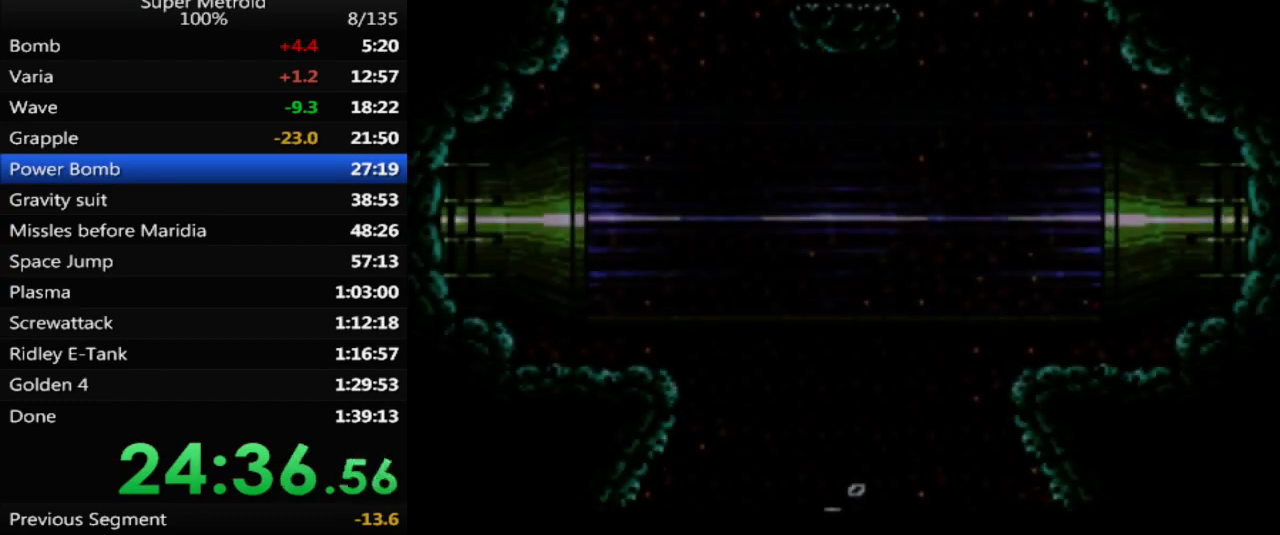
{"buttons": ["B", "DPAD_LEFT"], "events": []}
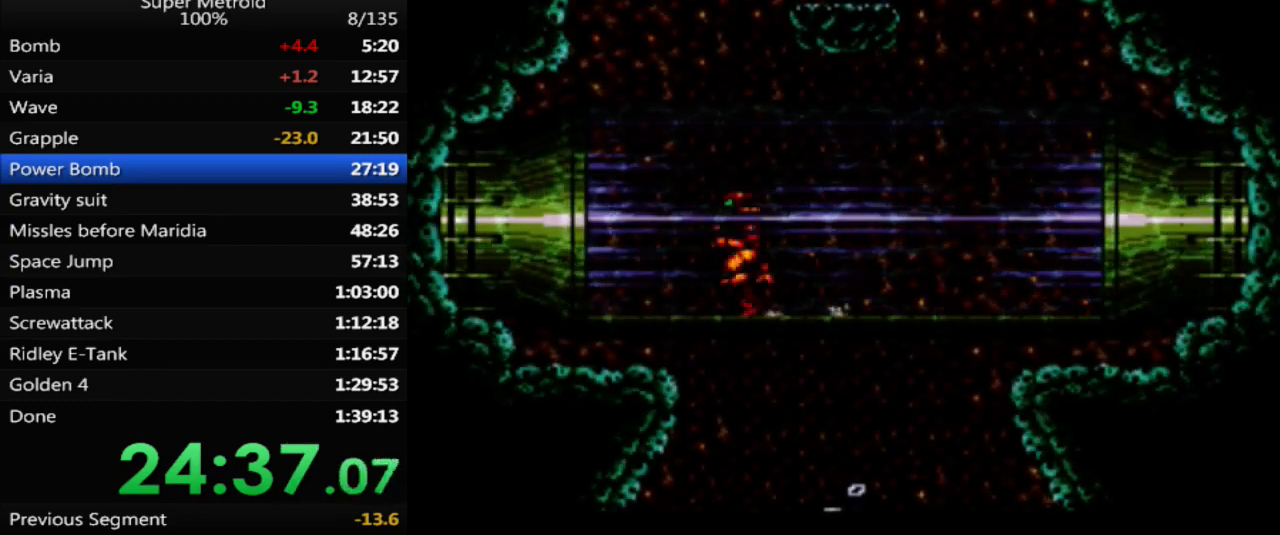
{"buttons": ["B", "DPAD_LEFT"], "events": []}
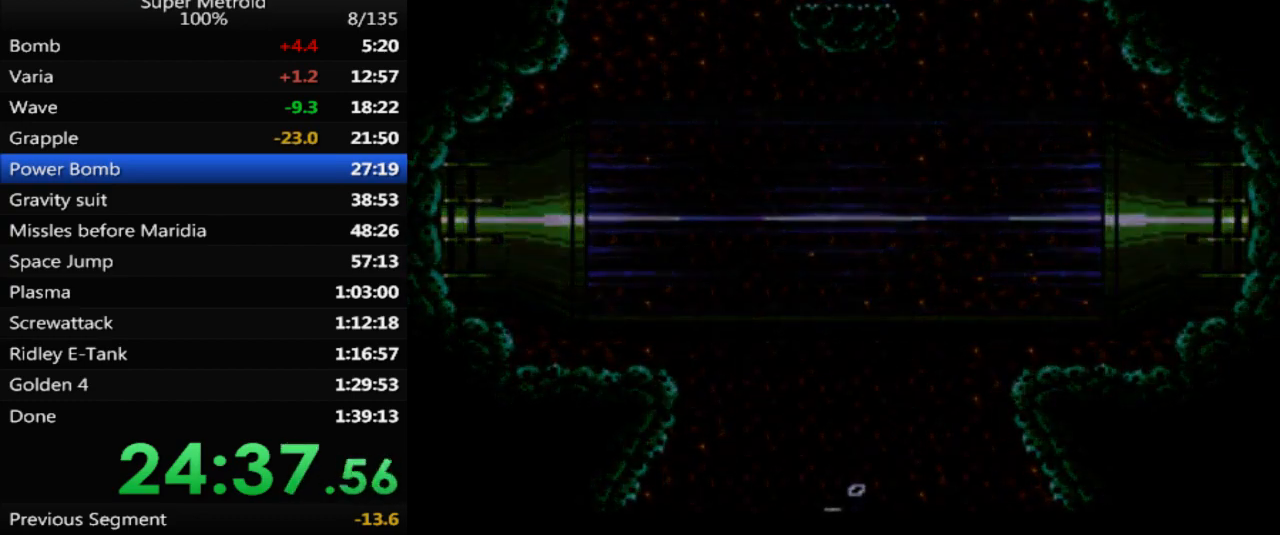
{"buttons": ["B", "DPAD_LEFT"], "events": []}
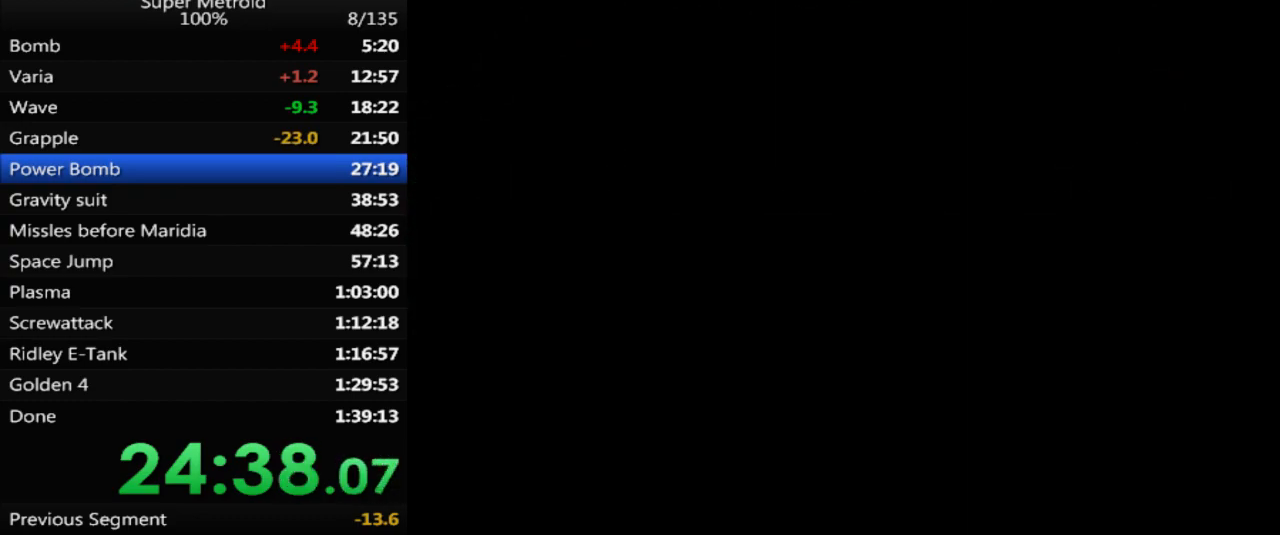
{"buttons": ["B", "DPAD_LEFT"], "events": []}
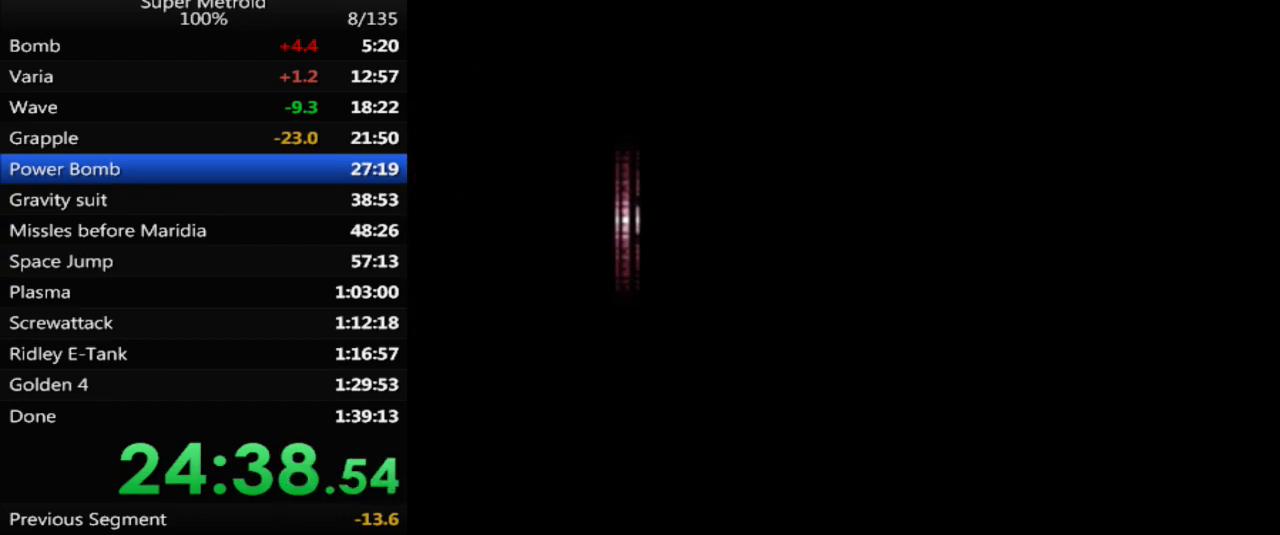
{"buttons": ["B", "DPAD_LEFT"], "events": []}